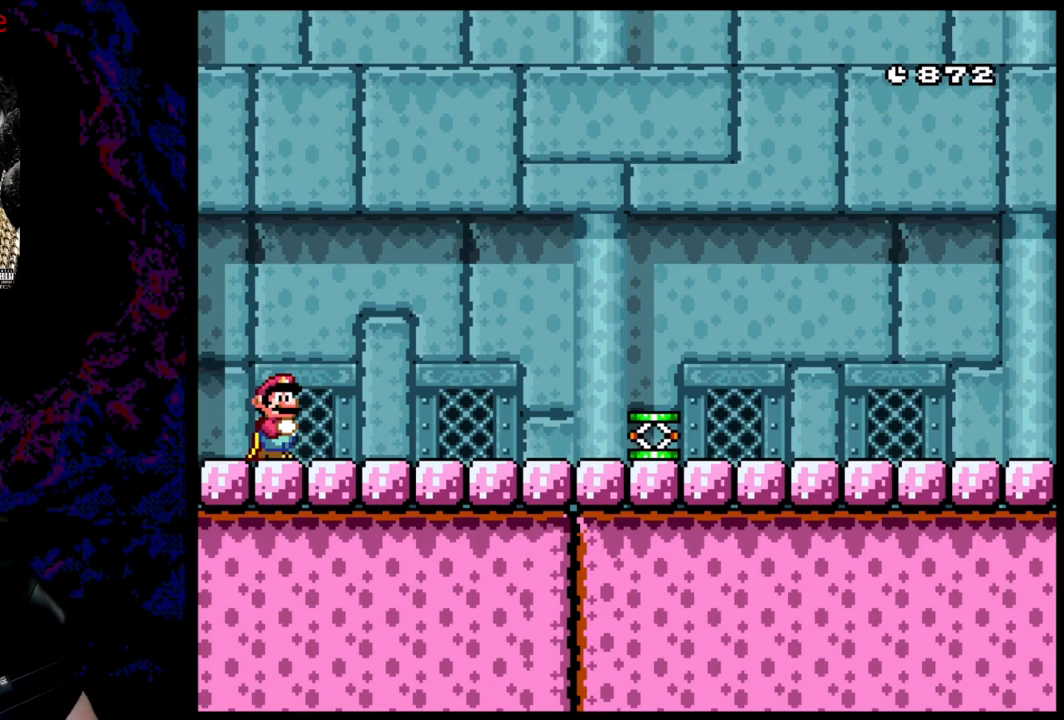
Gameplay with a controller (Nintendo layout); each line is a JSON object with the inputs held at the frame after it. "events" lists button and stick changes between this image and that frame as [ms after this image, input, new state], when the widget could be followed in between. Not read: L3 R3.
{"buttons": ["Y", "DPAD_RIGHT"], "events": [[333, "Y", "down"], [367, "DPAD_RIGHT", "down"]]}
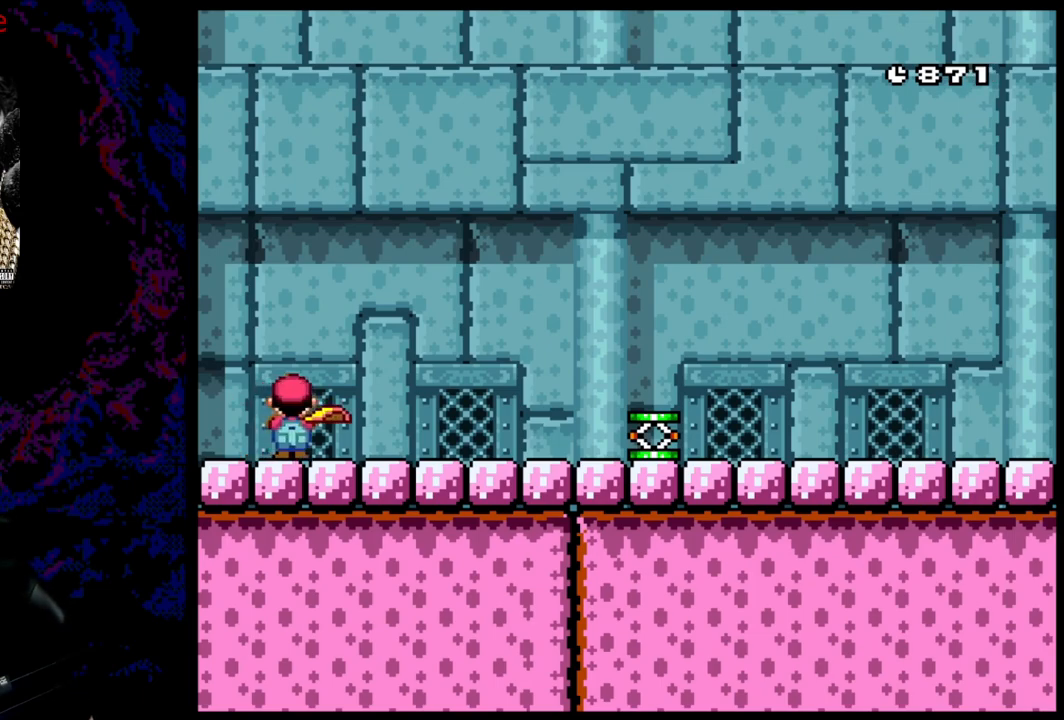
{"buttons": ["Y", "DPAD_RIGHT"], "events": []}
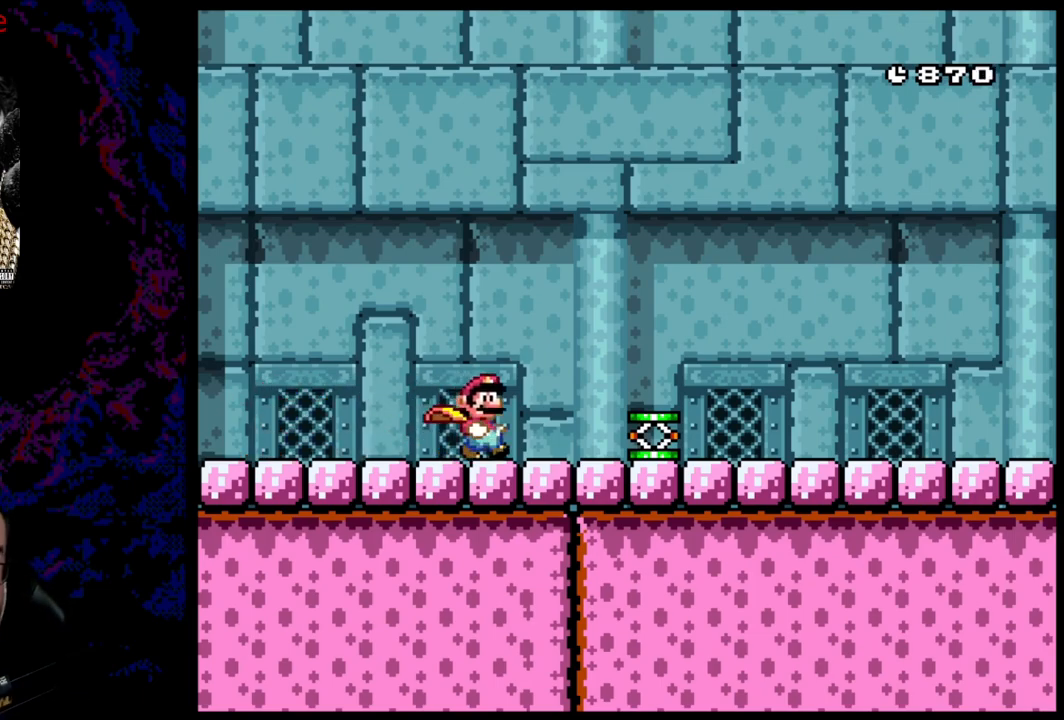
{"buttons": ["Y", "DPAD_RIGHT"], "events": []}
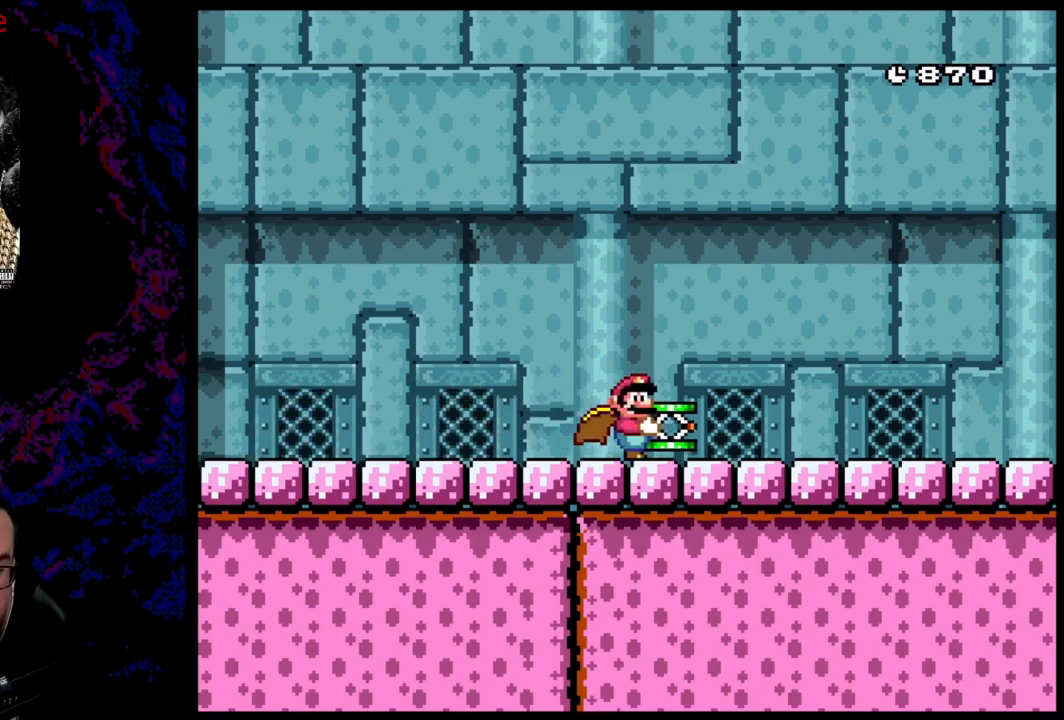
{"buttons": ["Y", "DPAD_RIGHT"], "events": []}
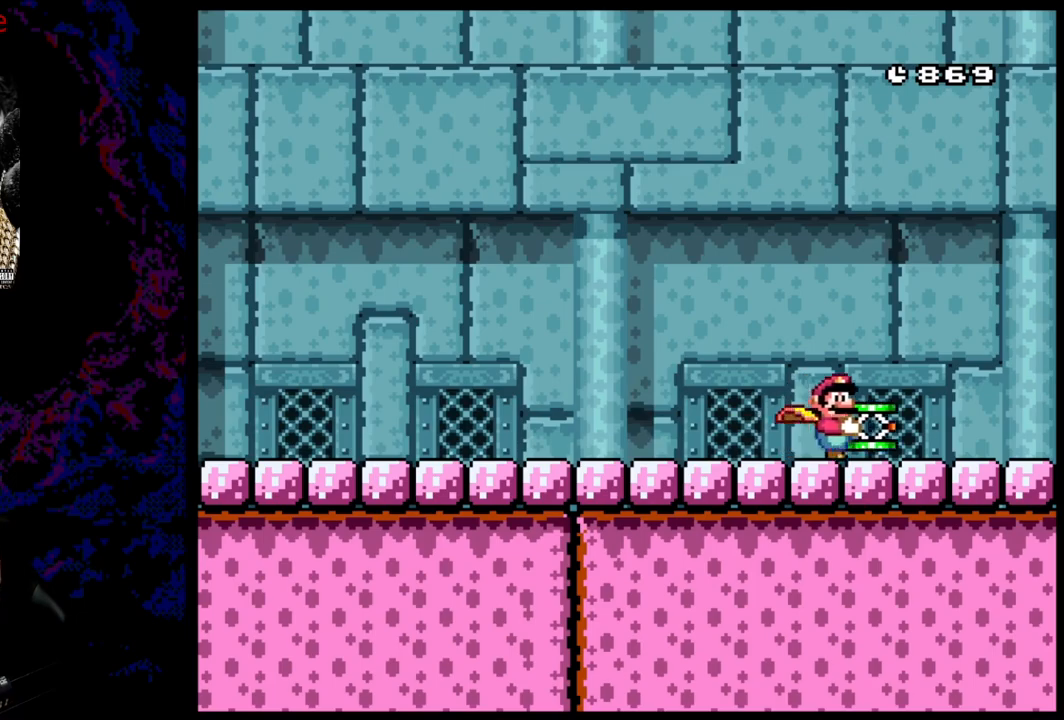
{"buttons": ["Y", "DPAD_RIGHT"], "events": []}
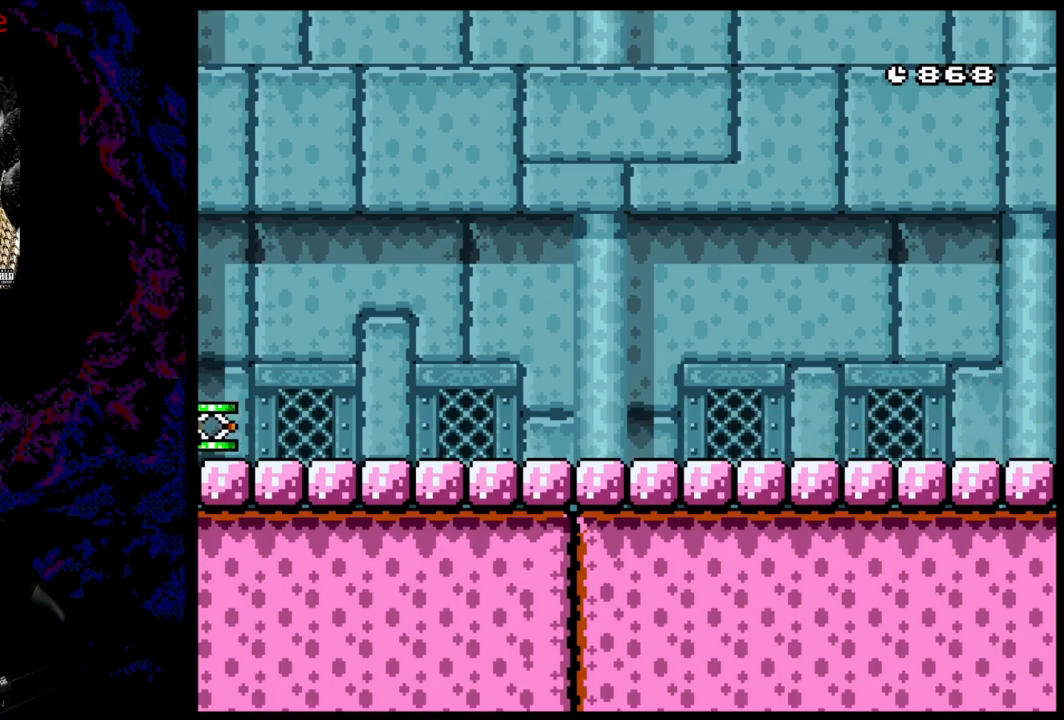
{"buttons": ["Y", "DPAD_RIGHT"], "events": []}
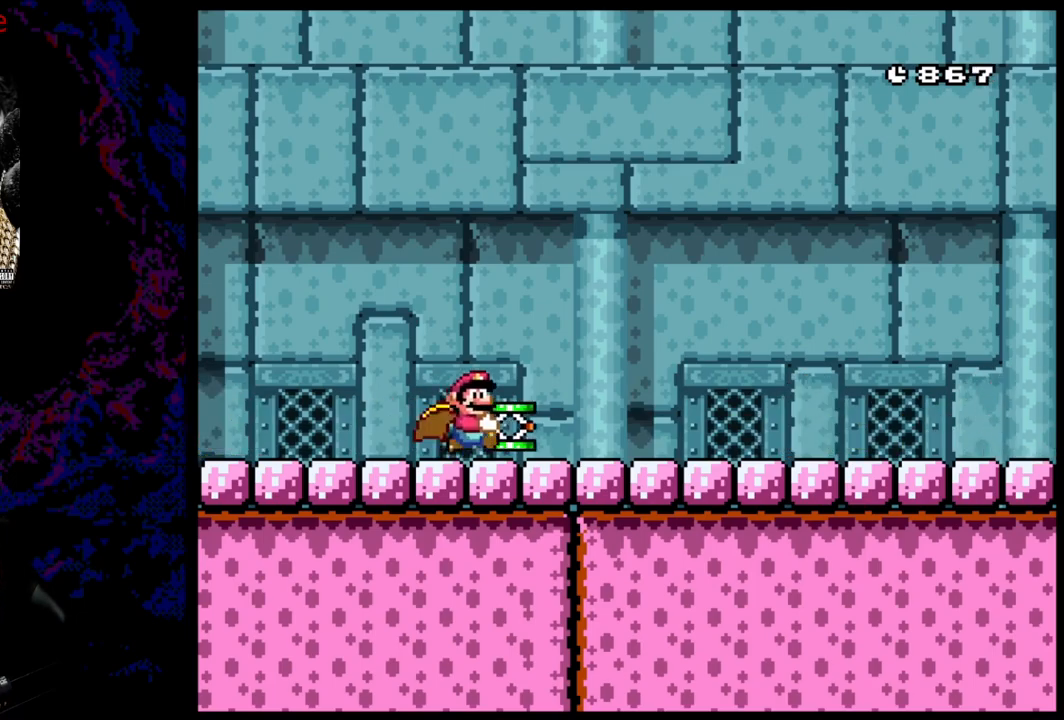
{"buttons": ["Y", "DPAD_RIGHT"], "events": []}
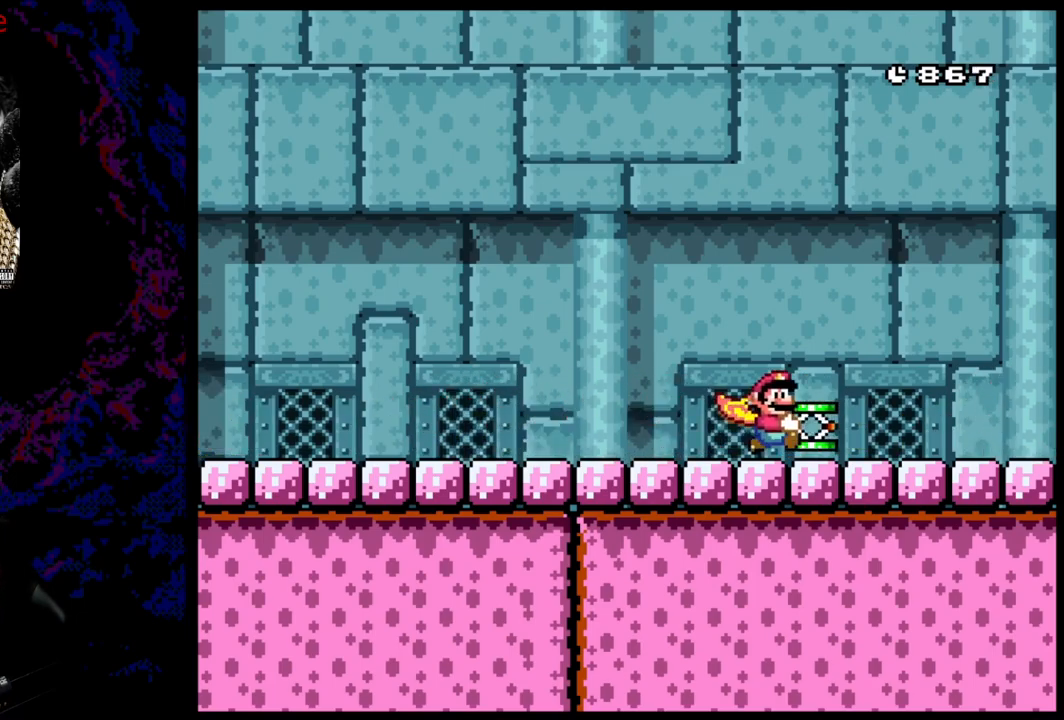
{"buttons": ["B", "Y", "DPAD_LEFT"], "events": [[250, "B", "down"], [400, "DPAD_DOWN", "down"], [400, "DPAD_LEFT", "down"], [400, "DPAD_RIGHT", "up"], [417, "DPAD_DOWN", "up"]]}
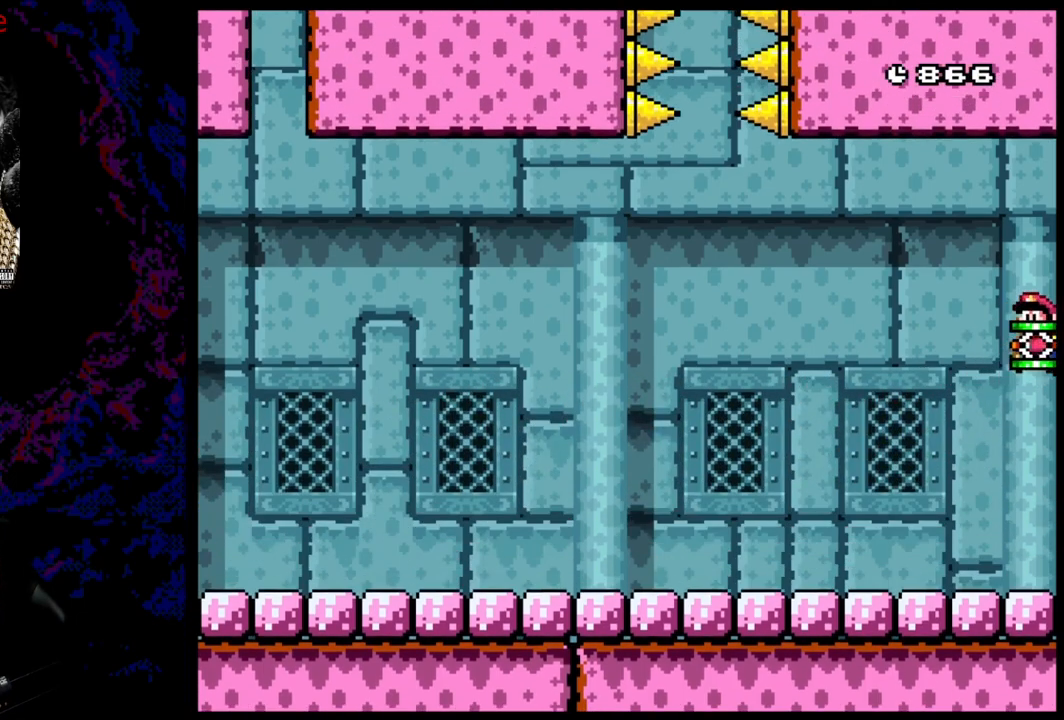
{"buttons": ["B", "Y", "DPAD_LEFT"], "events": []}
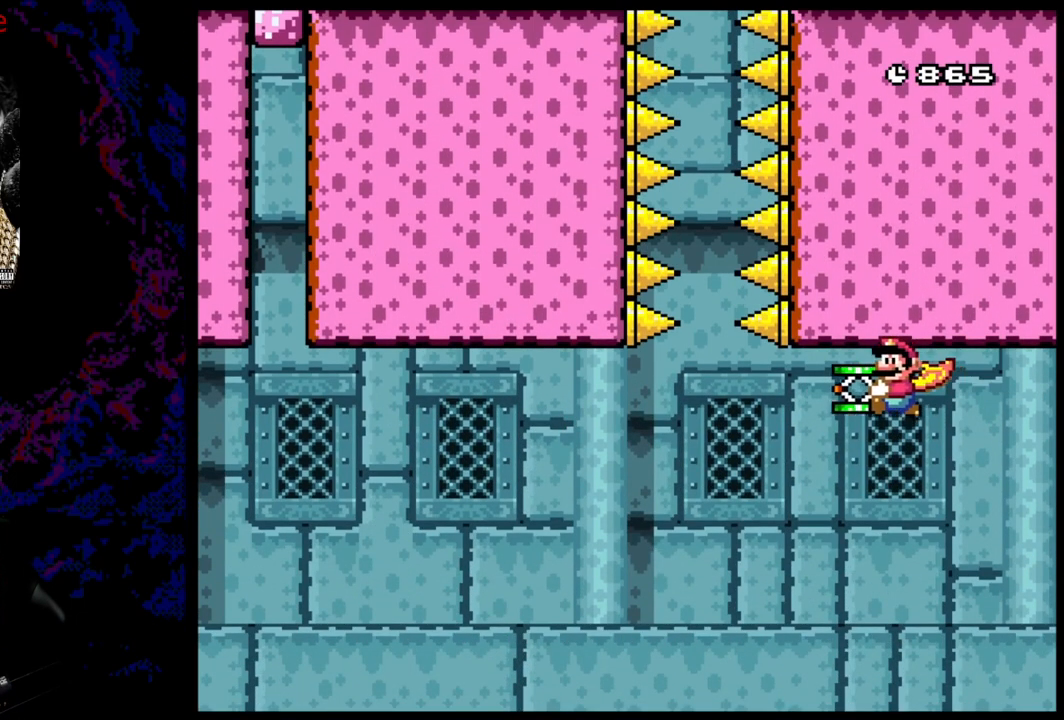
{"buttons": ["B", "Y", "DPAD_RIGHT"], "events": [[67, "DPAD_LEFT", "up"], [83, "DPAD_RIGHT", "down"]]}
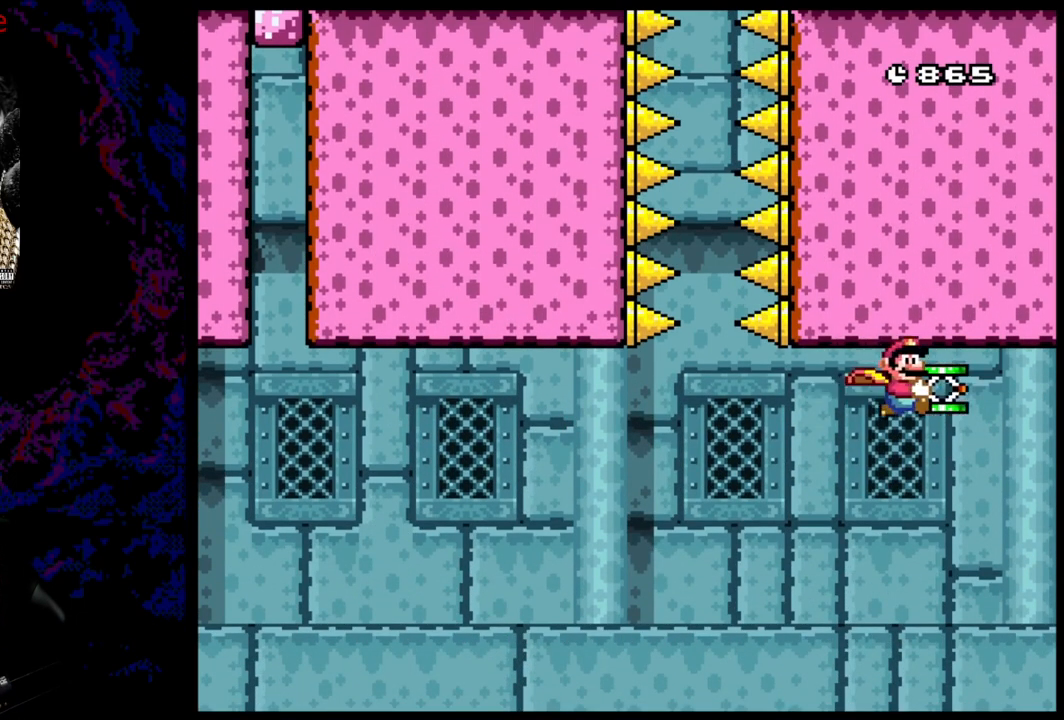
{"buttons": ["Y", "DPAD_LEFT"], "events": [[117, "B", "up"], [383, "DPAD_LEFT", "down"], [383, "DPAD_RIGHT", "up"]]}
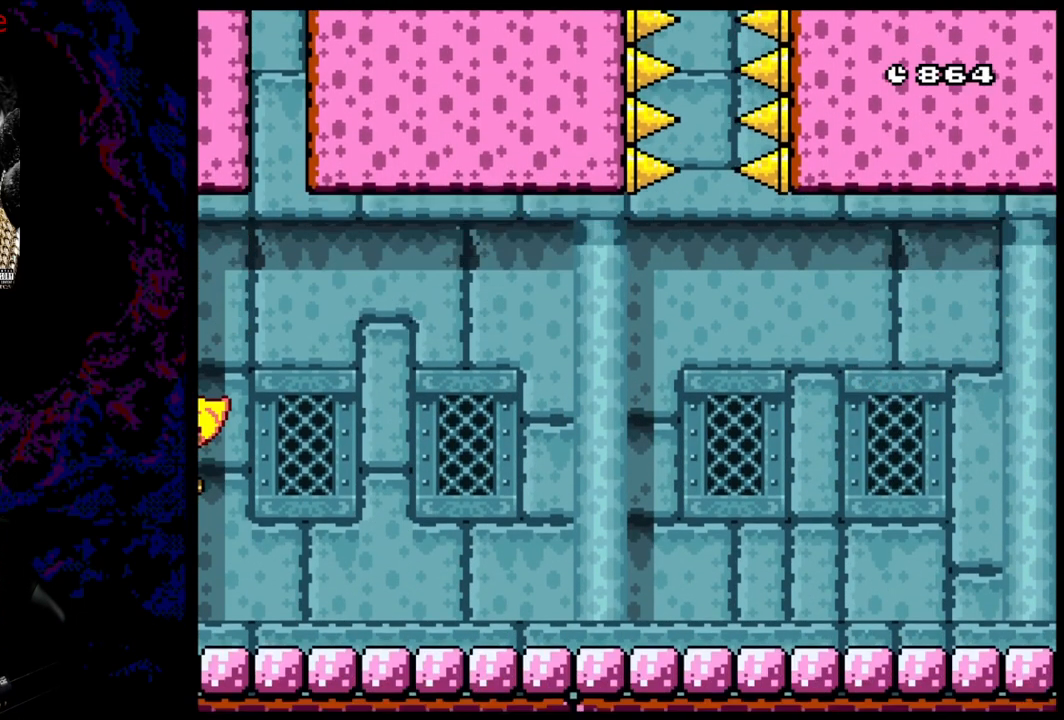
{"buttons": ["Y", "DPAD_LEFT"], "events": []}
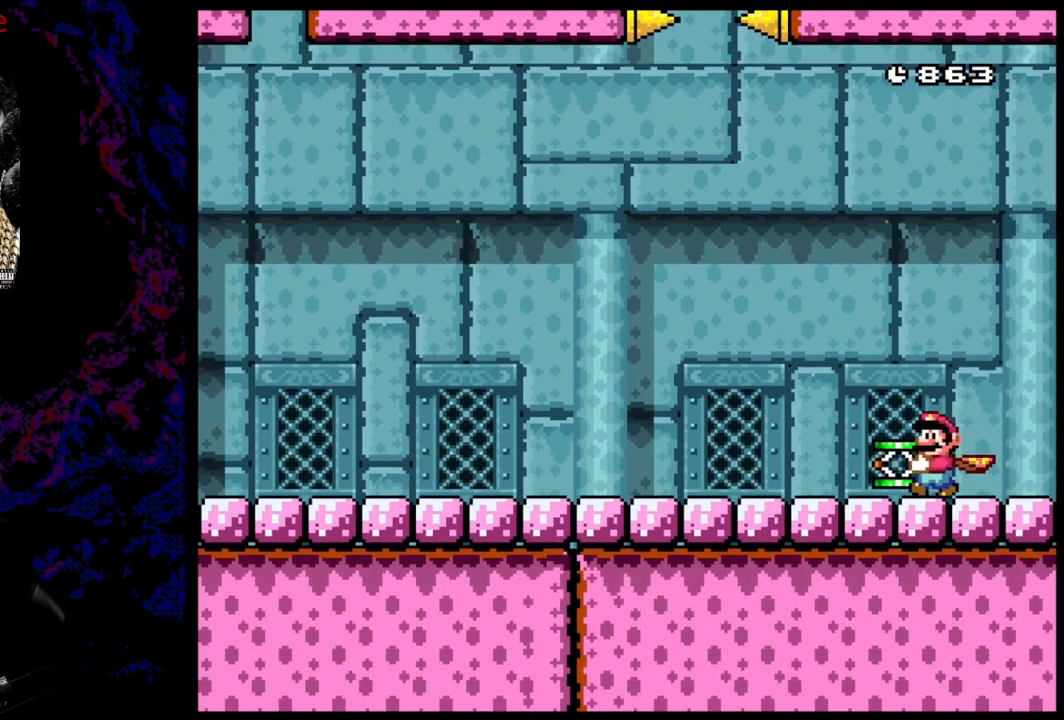
{"buttons": ["Y", "DPAD_LEFT"], "events": []}
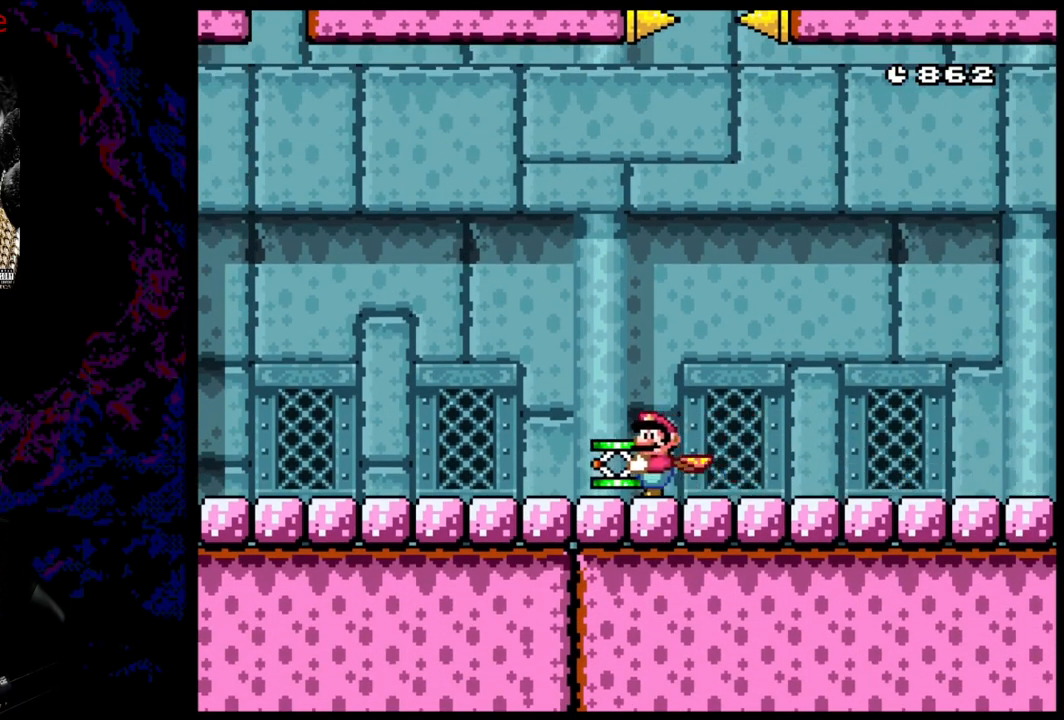
{"buttons": ["B", "Y", "DPAD_LEFT"], "events": [[467, "B", "down"]]}
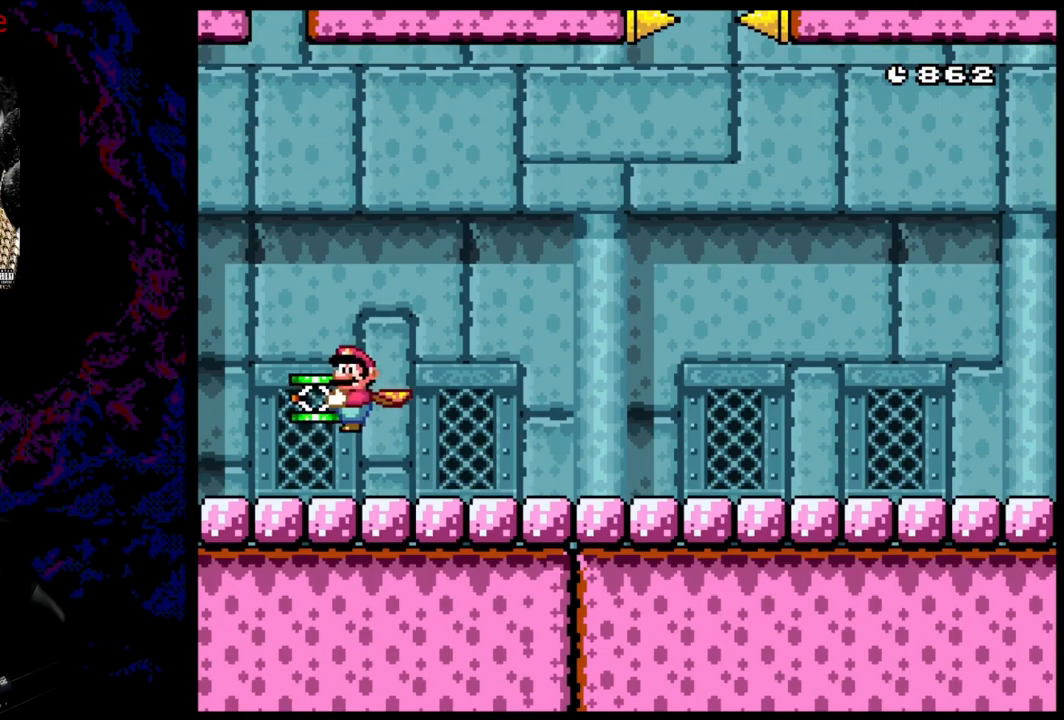
{"buttons": ["B", "Y", "DPAD_RIGHT"], "events": [[50, "DPAD_LEFT", "up"], [117, "DPAD_RIGHT", "down"], [233, "DPAD_RIGHT", "up"], [450, "DPAD_RIGHT", "down"]]}
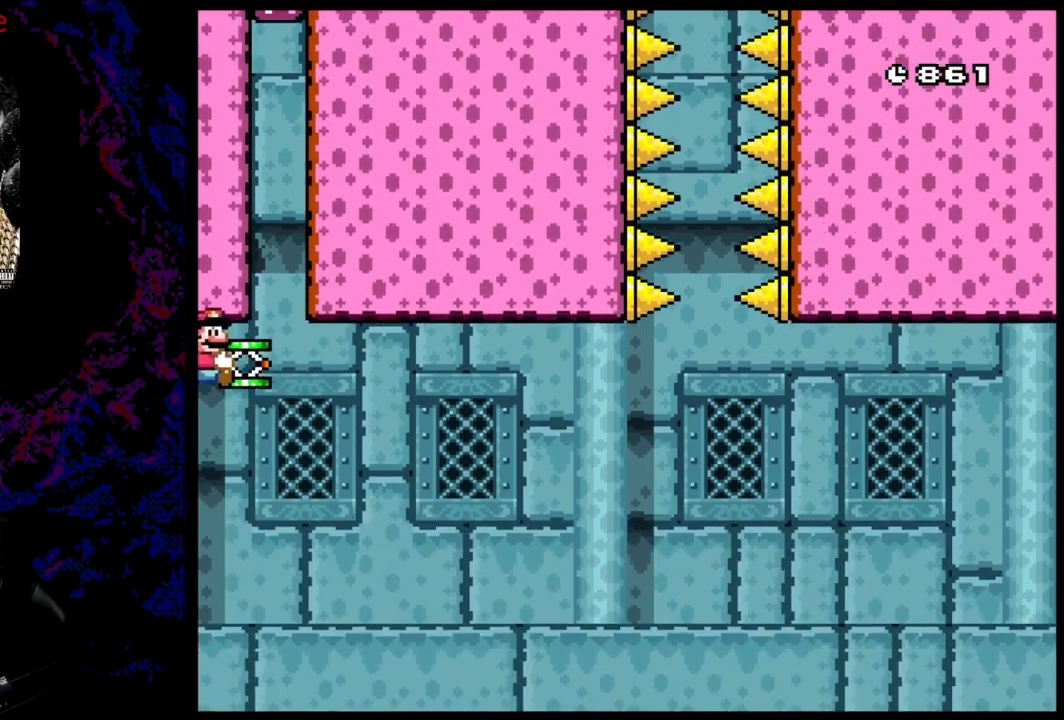
{"buttons": ["B", "Y"], "events": [[267, "DPAD_RIGHT", "up"], [283, "DPAD_LEFT", "down"], [417, "DPAD_LEFT", "up"]]}
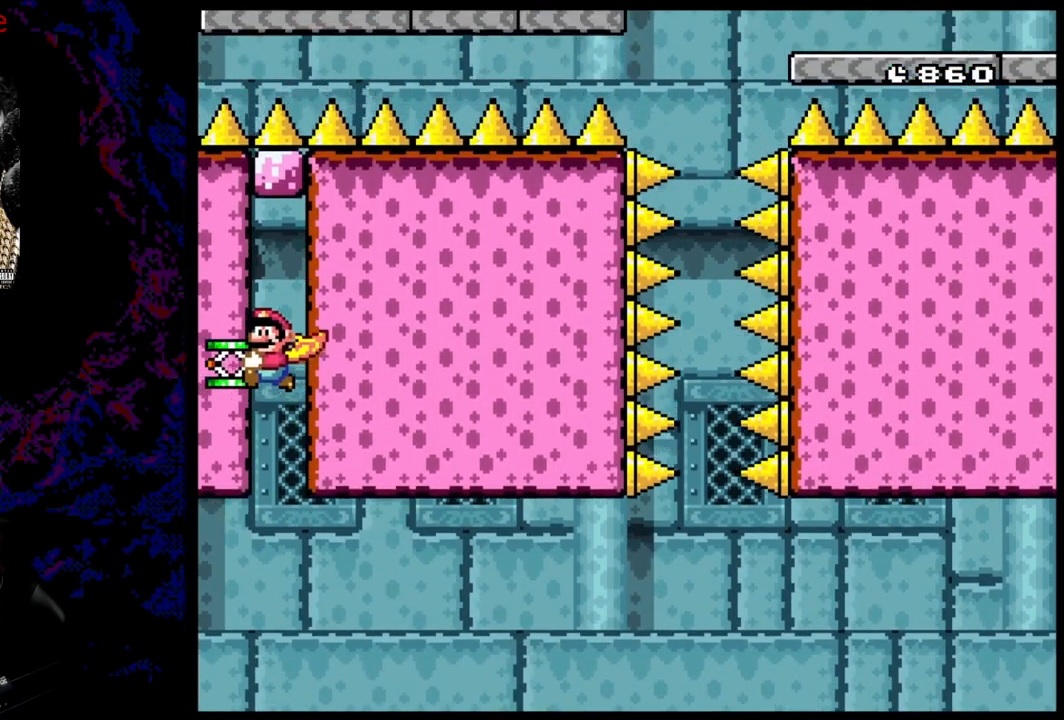
{"buttons": ["B", "Y"], "events": []}
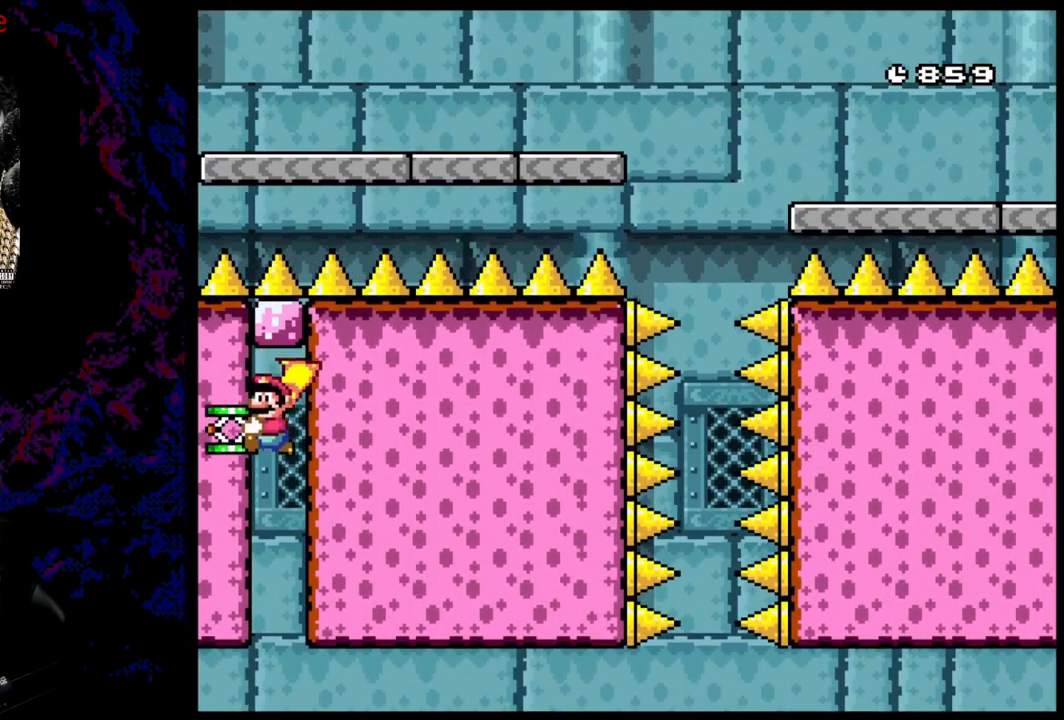
{"buttons": ["Y"], "events": [[317, "B", "up"]]}
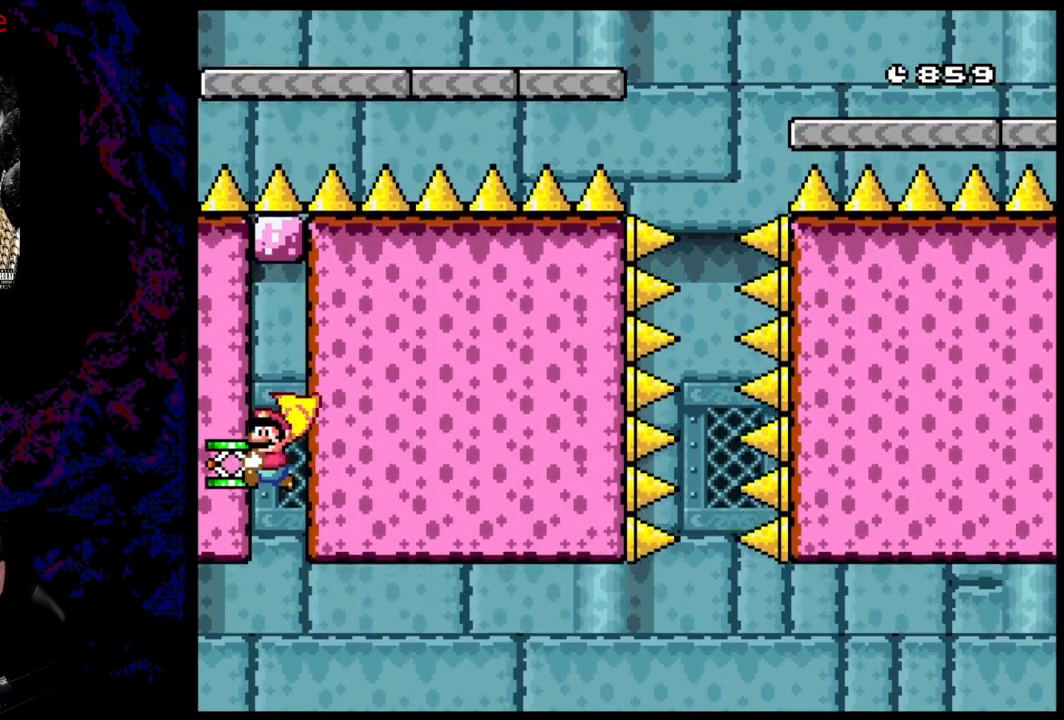
{"buttons": ["Y", "DPAD_RIGHT"], "events": [[217, "DPAD_RIGHT", "down"]]}
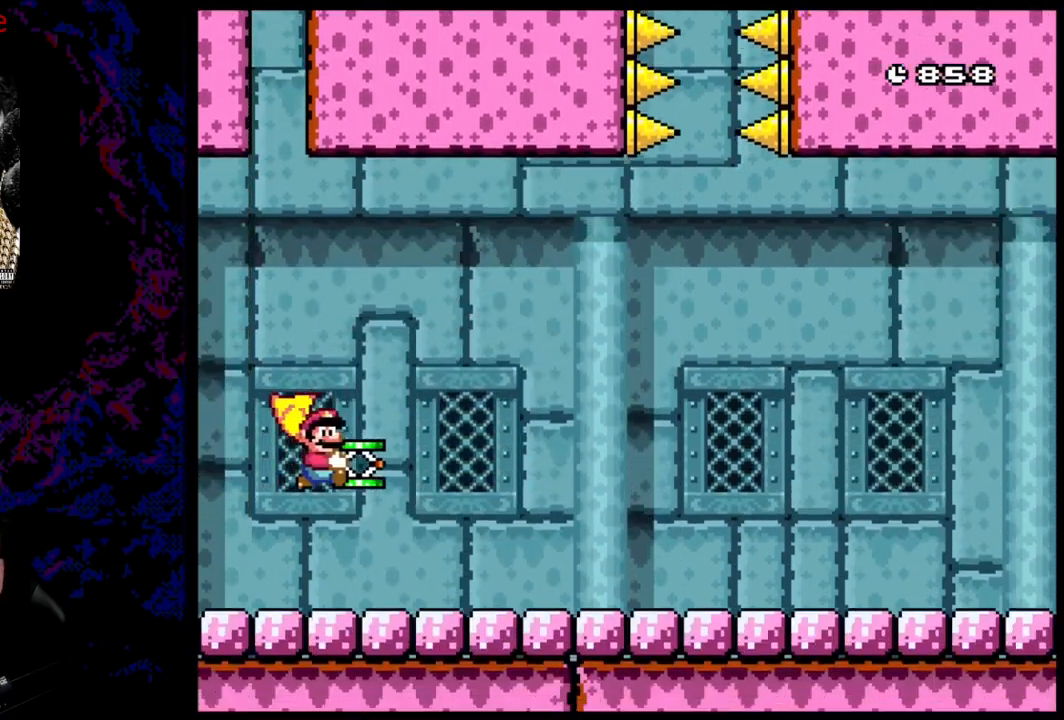
{"buttons": ["Y", "DPAD_RIGHT"], "events": []}
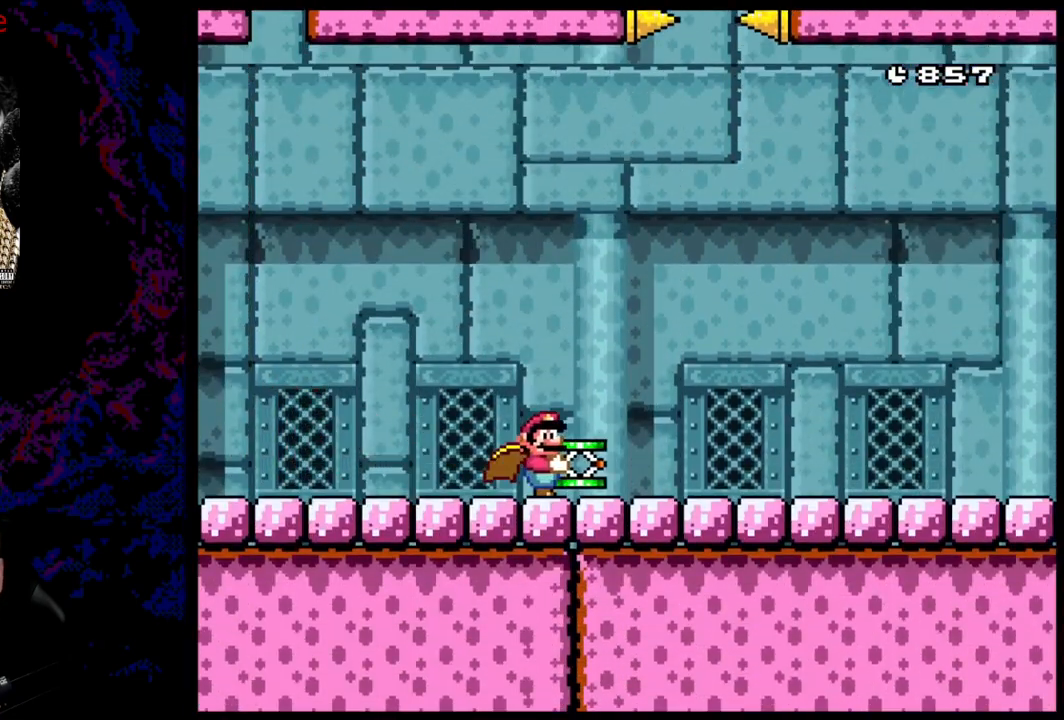
{"buttons": ["Y", "DPAD_RIGHT"], "events": [[233, "DPAD_LEFT", "down"], [233, "DPAD_RIGHT", "up"], [400, "DPAD_LEFT", "up"], [500, "DPAD_RIGHT", "down"]]}
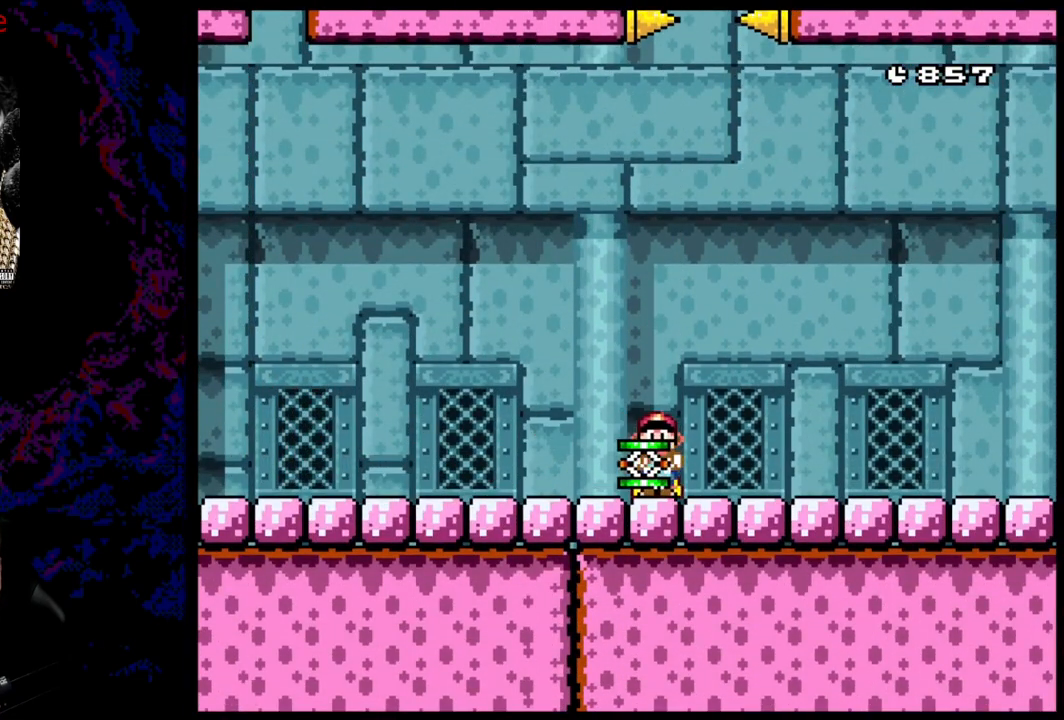
{"buttons": ["Y"], "events": [[83, "DPAD_RIGHT", "up"]]}
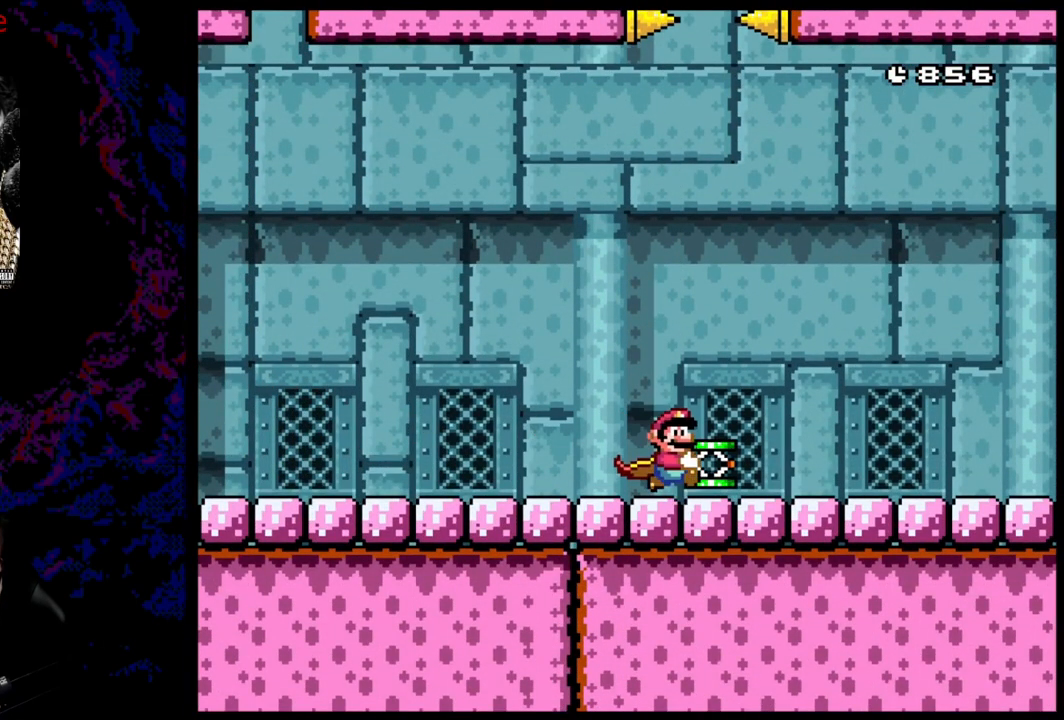
{"buttons": ["Y", "DPAD_RIGHT"], "events": [[33, "DPAD_RIGHT", "down"], [150, "DPAD_RIGHT", "up"], [483, "DPAD_RIGHT", "down"]]}
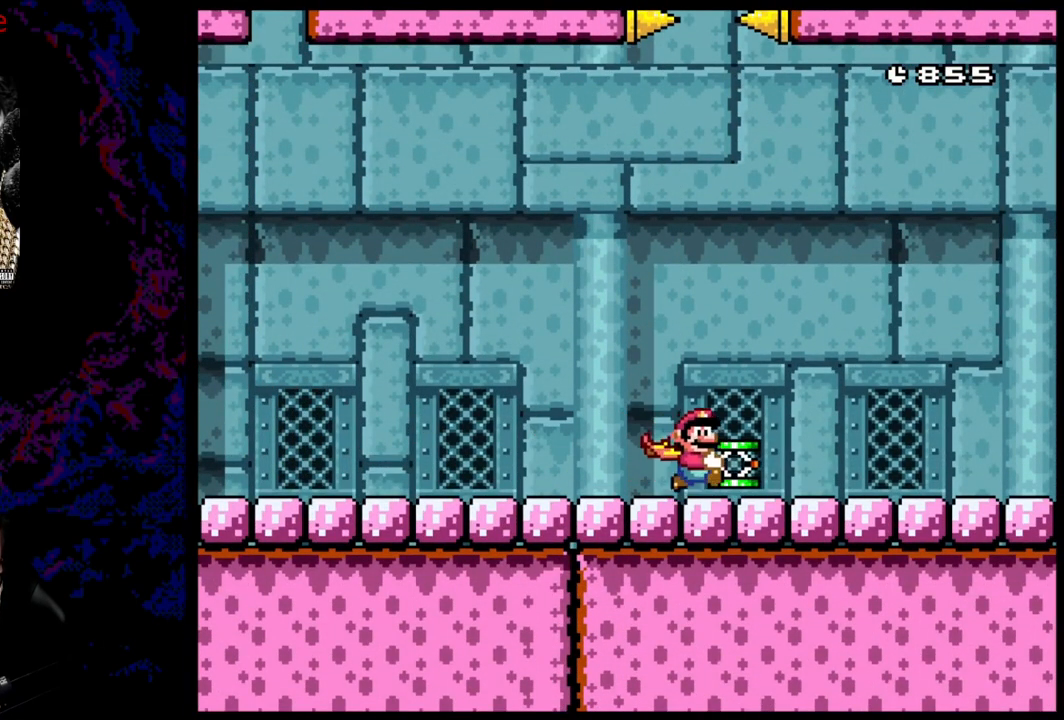
{"buttons": ["Y"], "events": [[67, "DPAD_RIGHT", "up"]]}
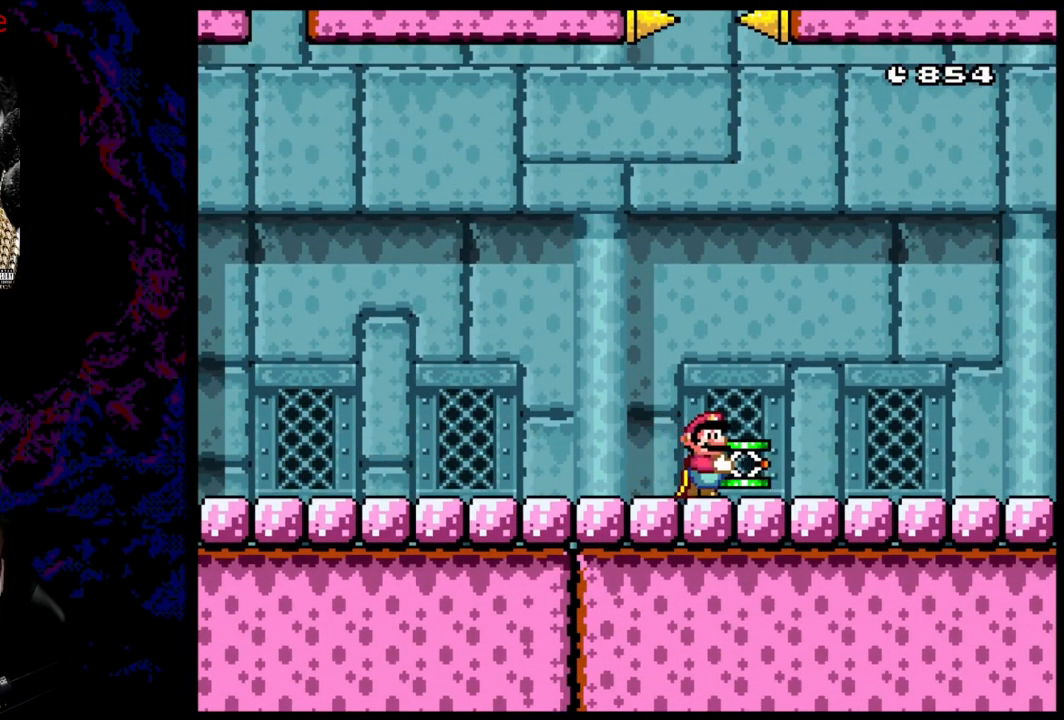
{"buttons": ["Y"], "events": []}
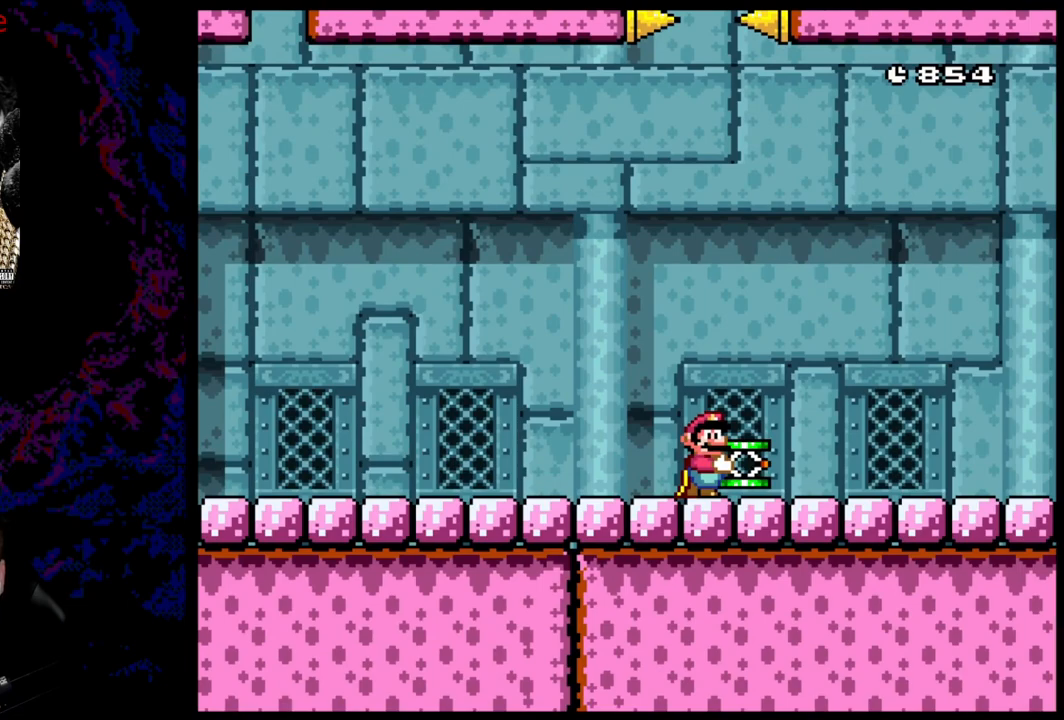
{"buttons": ["Y"], "events": []}
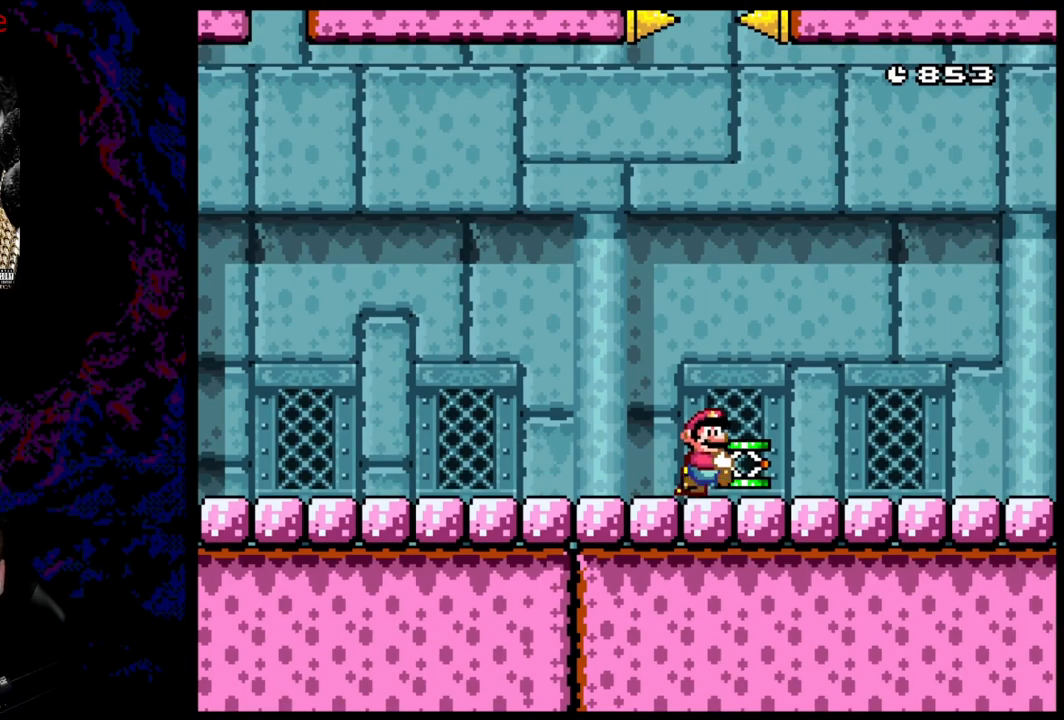
{"buttons": ["Y"], "events": [[17, "DPAD_RIGHT", "down"], [117, "DPAD_RIGHT", "up"]]}
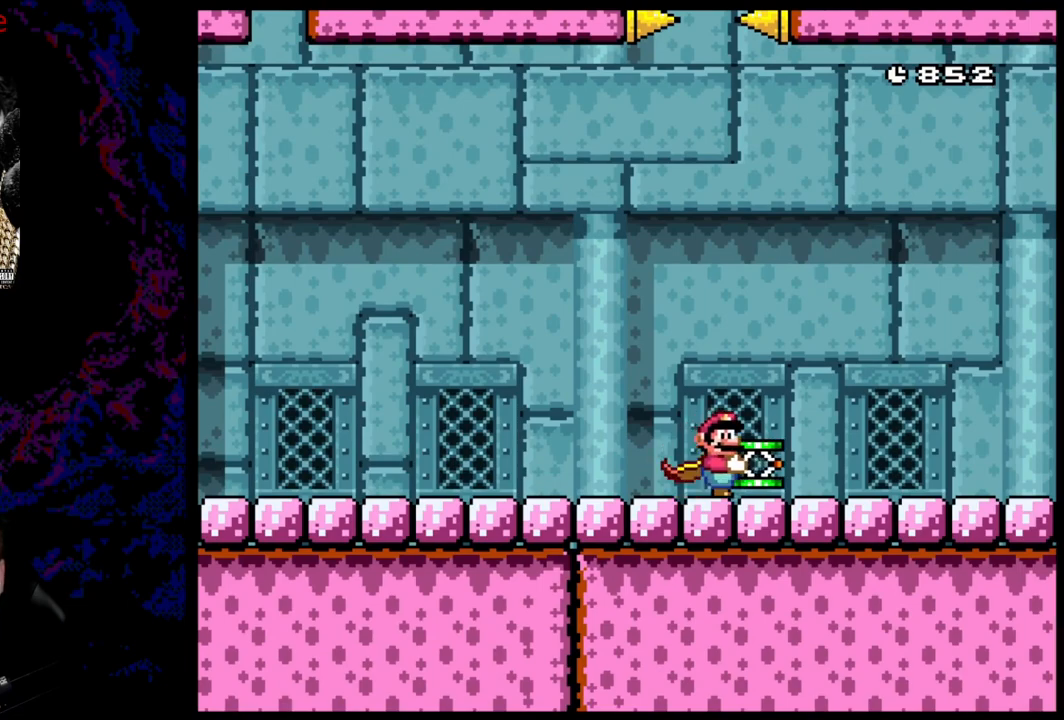
{"buttons": ["DPAD_LEFT"], "events": [[83, "DPAD_DOWN", "down"], [200, "Y", "up"], [300, "DPAD_DOWN", "up"], [300, "DPAD_LEFT", "down"]]}
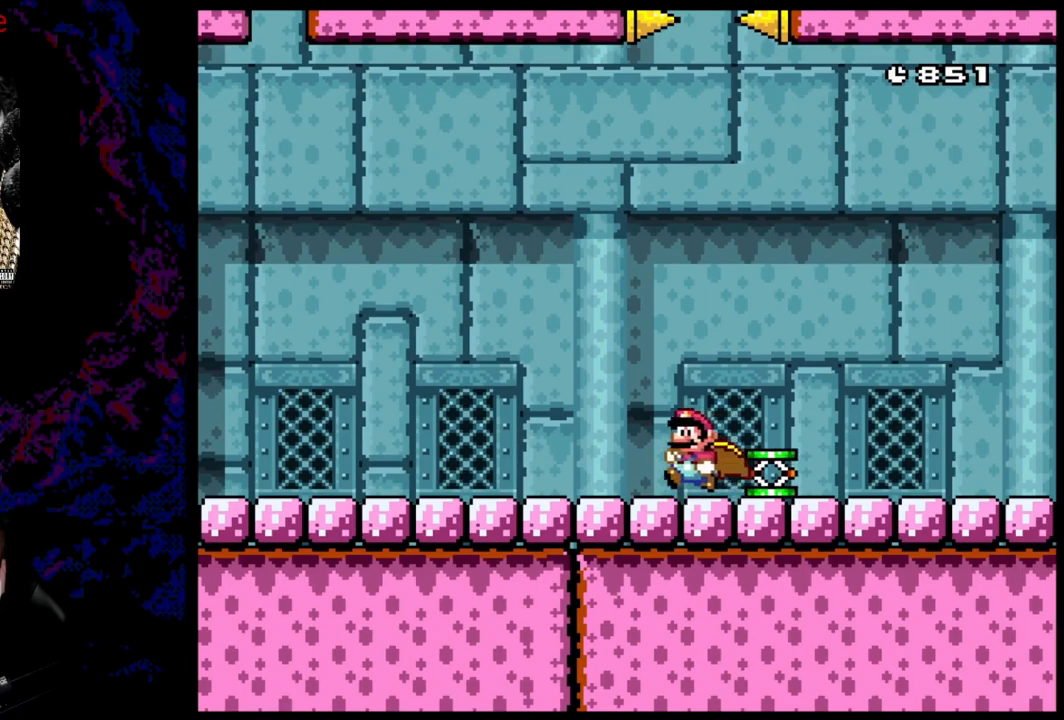
{"buttons": ["Y", "DPAD_LEFT"], "events": [[133, "Y", "down"]]}
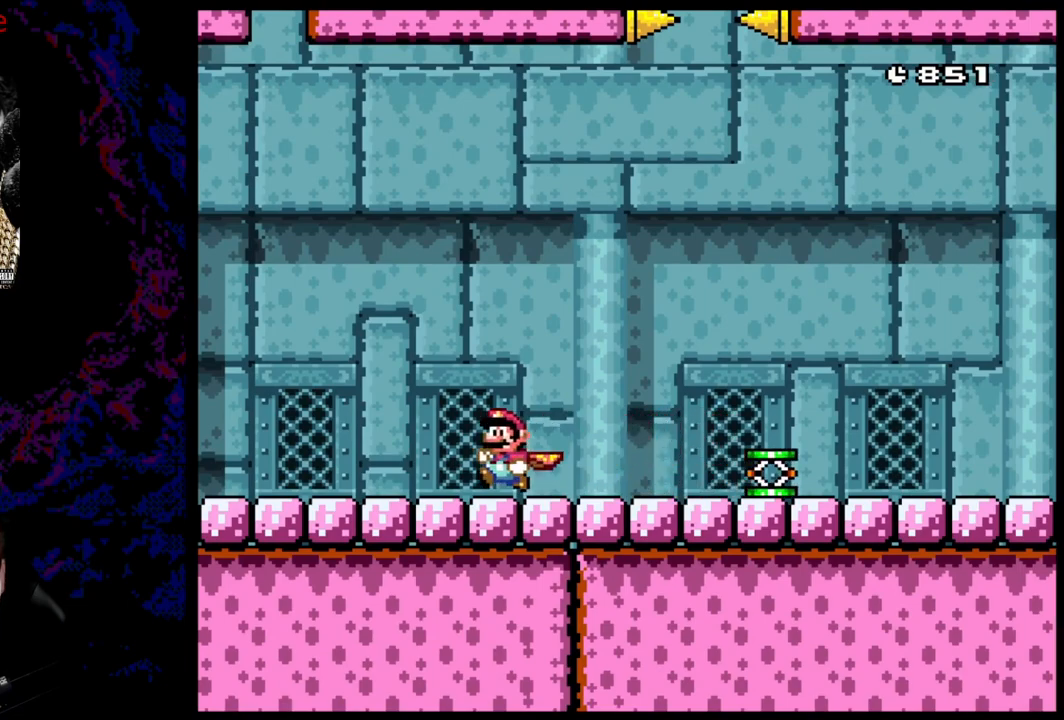
{"buttons": ["Y", "DPAD_LEFT"], "events": []}
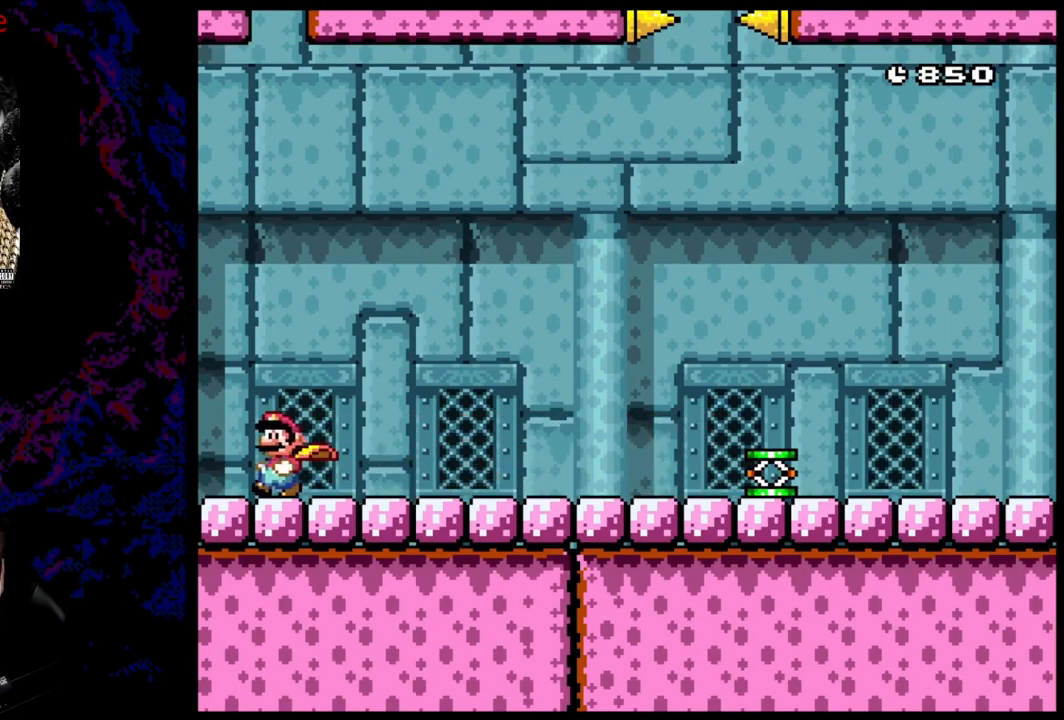
{"buttons": ["Y"], "events": [[483, "DPAD_LEFT", "up"]]}